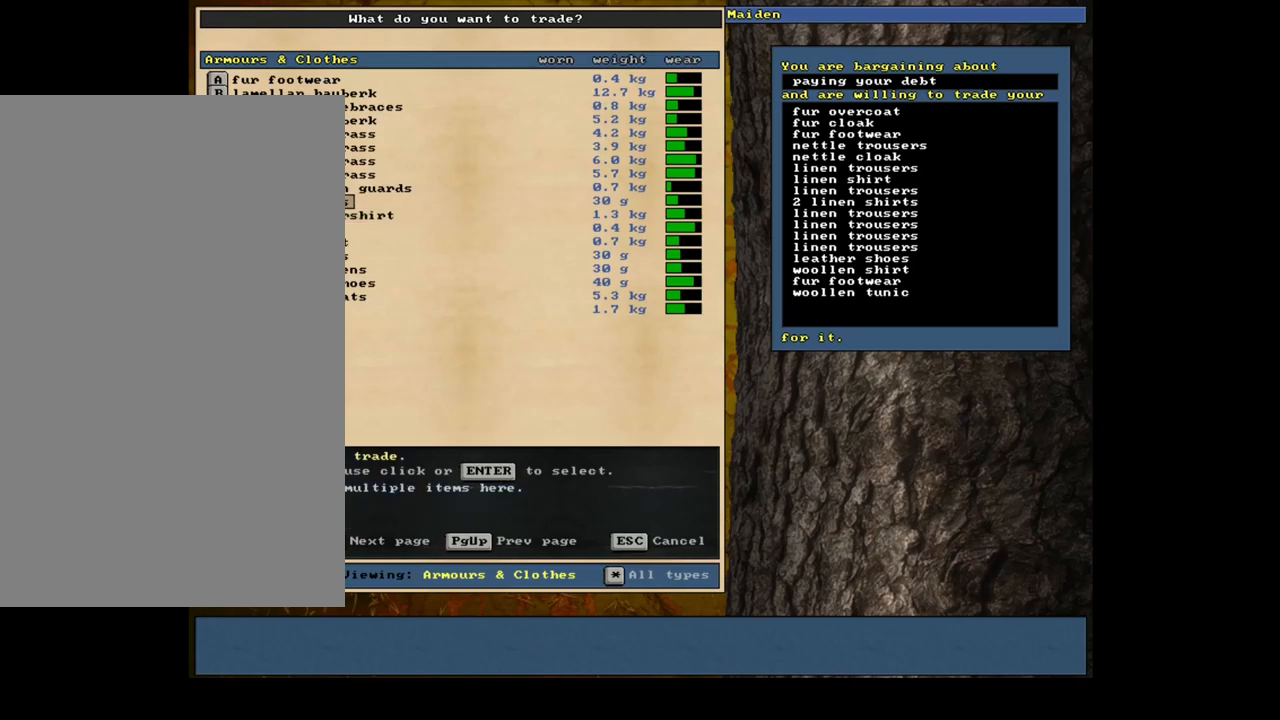
Gameplay with keyboard and mouse; each line is a JSON object with the keys and mouse buttons held at the frame after it. "events" lists presses ("down") and releases ("up") of ".", "/", "0", "1", "2", "3", "4", "5", "6", "7", "8", "9", "a", "alt_l", "alt_r", "b", "backslash", "backspace", "c", "caps_lock", "comma", "ctrl_l", "ctrl_r", "d", "down", "e", "equals", "escape", "f", "f1", "f10", "f11", "f12", "f2", "f3", "f4", "f5", "f6", "f7", "f8", "f9", "g", "h", "i", "j", "k", "l", "lbracket", "left", "m", "minus", "n", "num0", "num1", "num2", "num3", "num4", "num5", "num7", "num8", "num9", "o", "p", "q", "quote", "r", "rbracket", "return", "right", "s", "semicolon", "shift_l", "shift_r", "space", "super", "t", "tab", "tilde", "u", "up", "v", "w", "x", "y", "z", "mouse_left", "mouse_wheel", "mouse_right", "mouse_mb4" and "mouse_mb5" between this image and that frame as [ms after this image, input, new state], when the widget could be followed in between. "mouse_left", "mouse_wheel", "mouse_right", "mouse_mb4", "mouse_mb5" = the "left", "wheel", "right", "mb4", "mb5" buttons of the "mouse" list. No other keys are recorded. "wheel" means that the mouse wheel is clicked or scrolled. Mouse movement is not recorded. Not read: num6.
{"keys": [], "mouse": [], "events": [[17, "up", "down"], [150, "up", "up"]]}
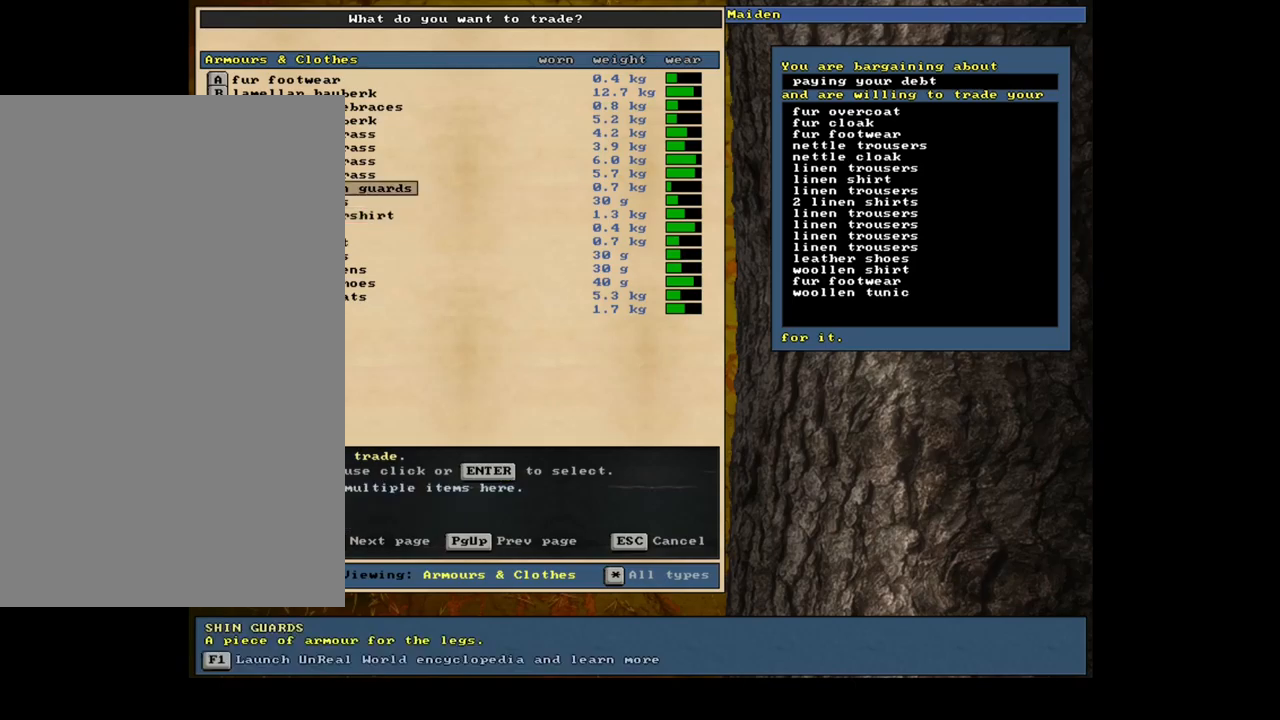
{"keys": ["down"], "mouse": [], "events": [[100, "down", "down"]]}
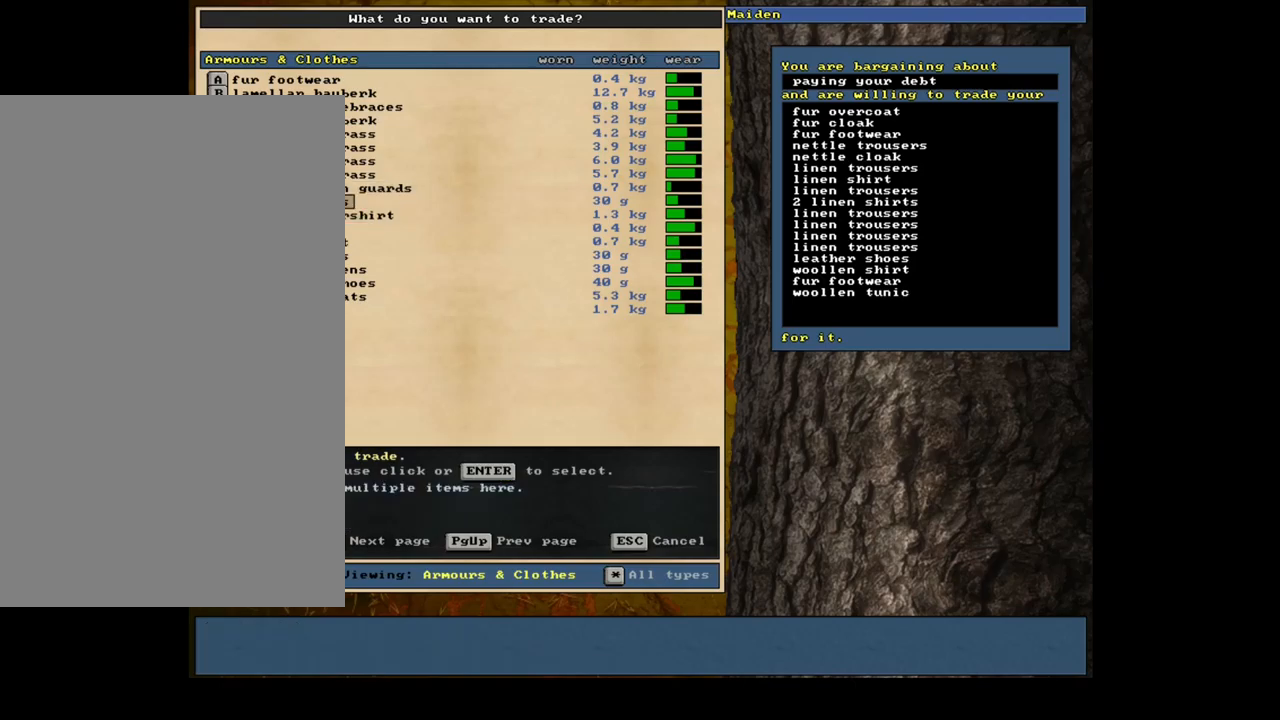
{"keys": [], "mouse": [], "events": [[100, "down", "up"], [117, "down", "down"], [134, "down", "up"], [150, "down", "down"], [167, "down", "up"], [184, "down", "down"], [200, "down", "up"], [217, "down", "down"], [250, "down", "up"], [267, "down", "down"], [284, "down", "up"], [300, "down", "down"], [317, "down", "up"], [334, "down", "down"], [350, "down", "up"]]}
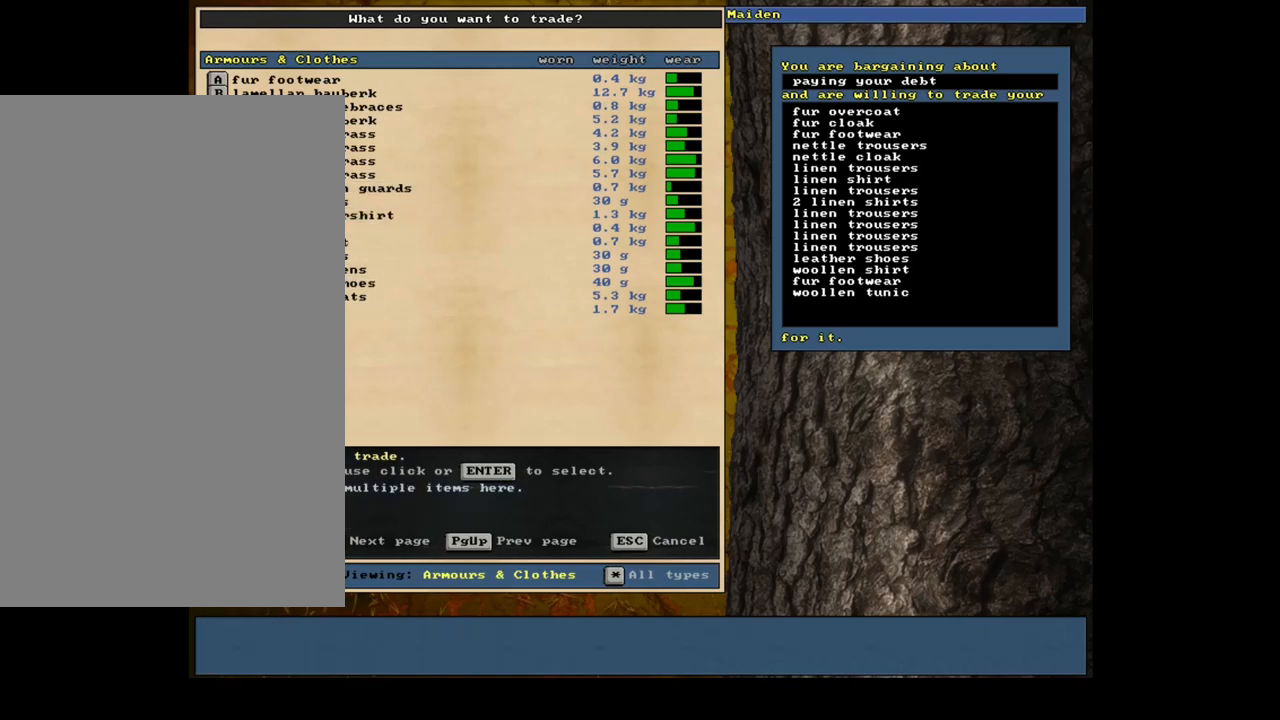
{"keys": [], "mouse": [], "events": []}
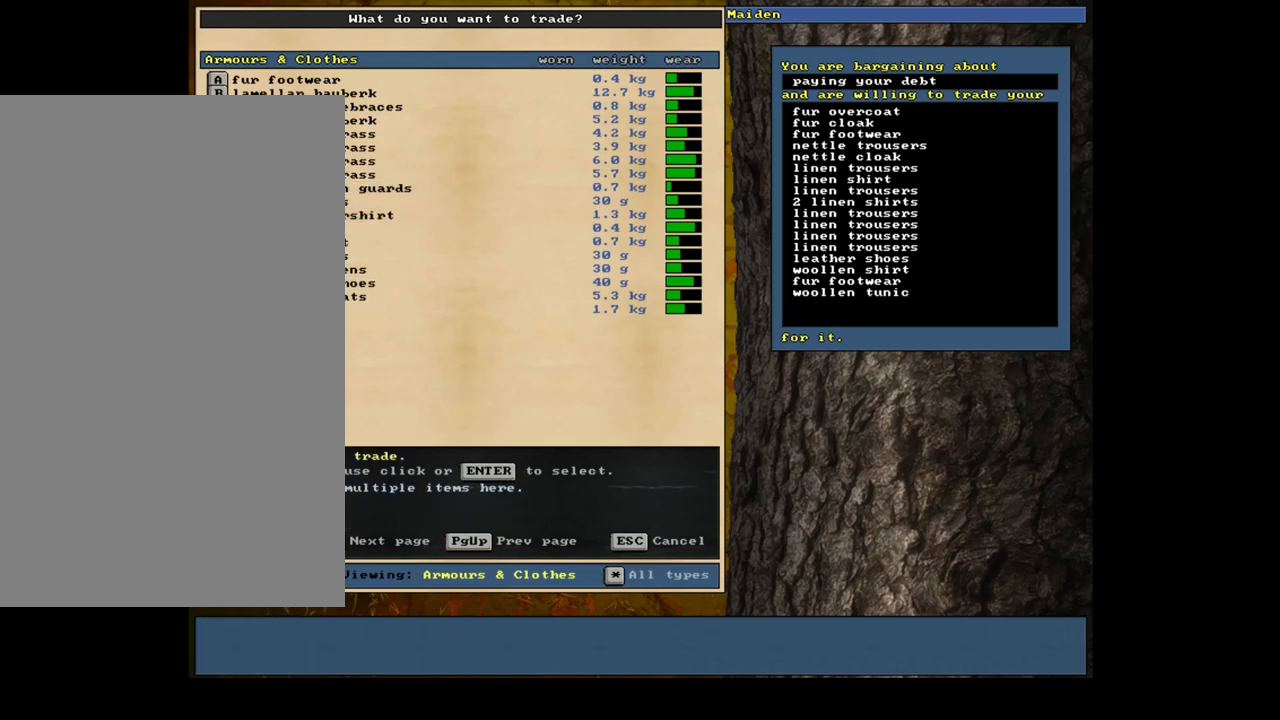
{"keys": [], "mouse": [], "events": [[267, "return", "down"], [367, "return", "up"], [417, "space", "down"], [500, "space", "up"]]}
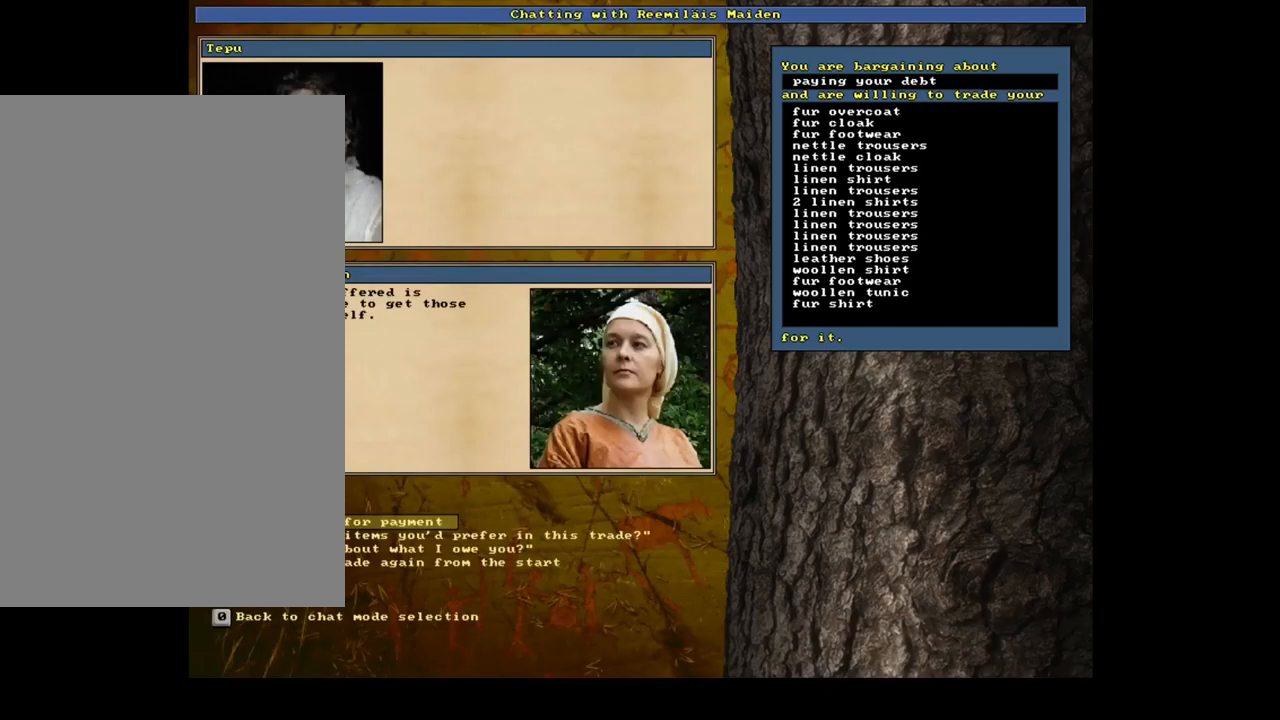
{"keys": [], "mouse": [], "events": []}
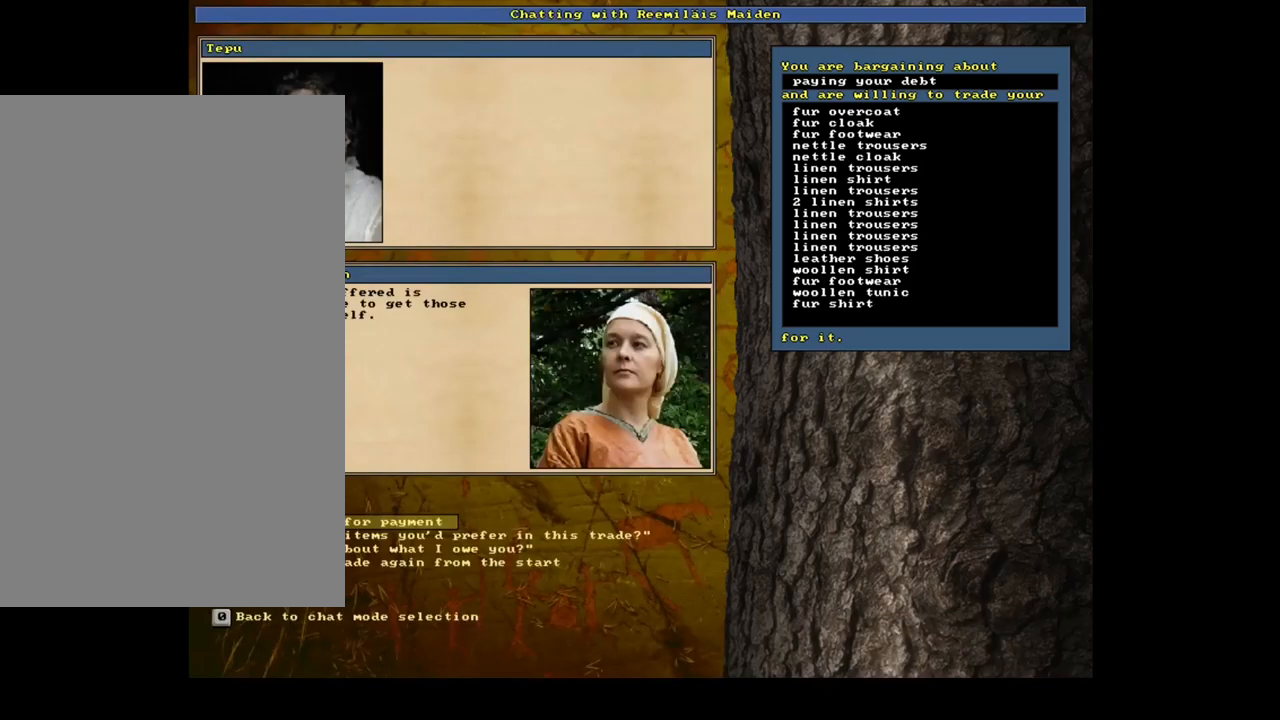
{"keys": ["down"], "mouse": [], "events": [[400, "down", "down"]]}
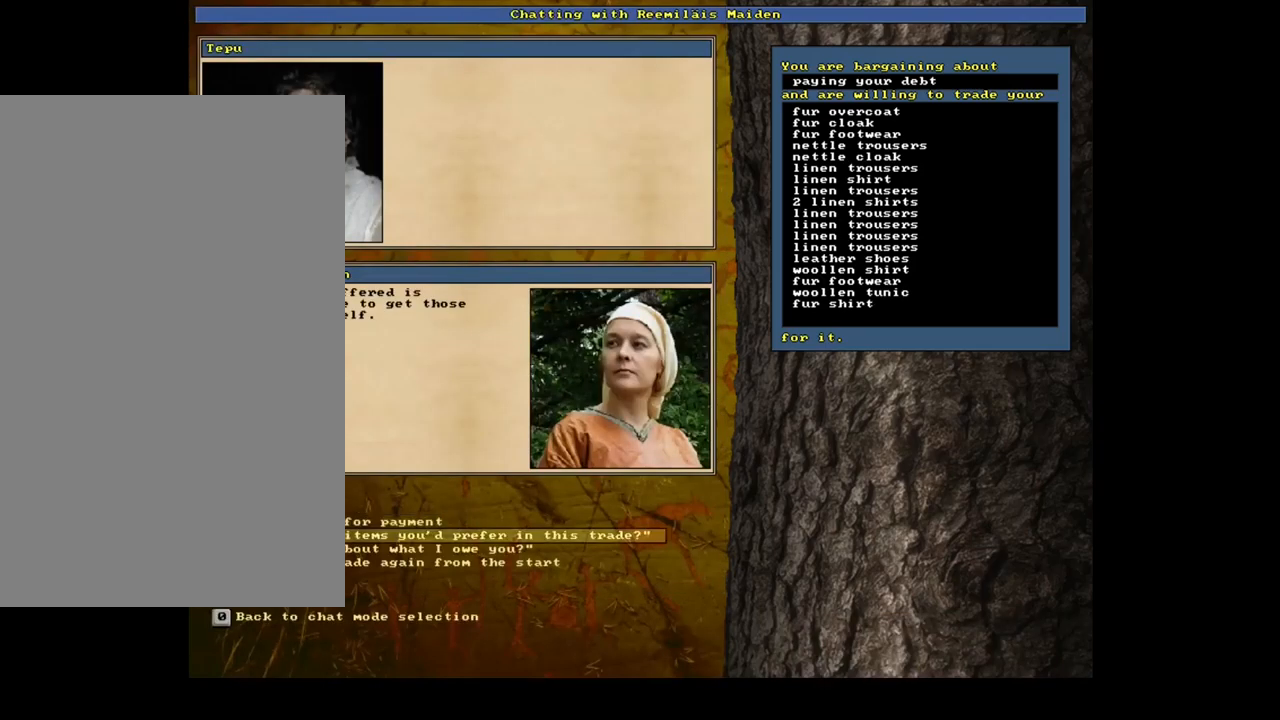
{"keys": [], "mouse": [], "events": [[17, "down", "up"], [184, "return", "down"], [284, "return", "up"]]}
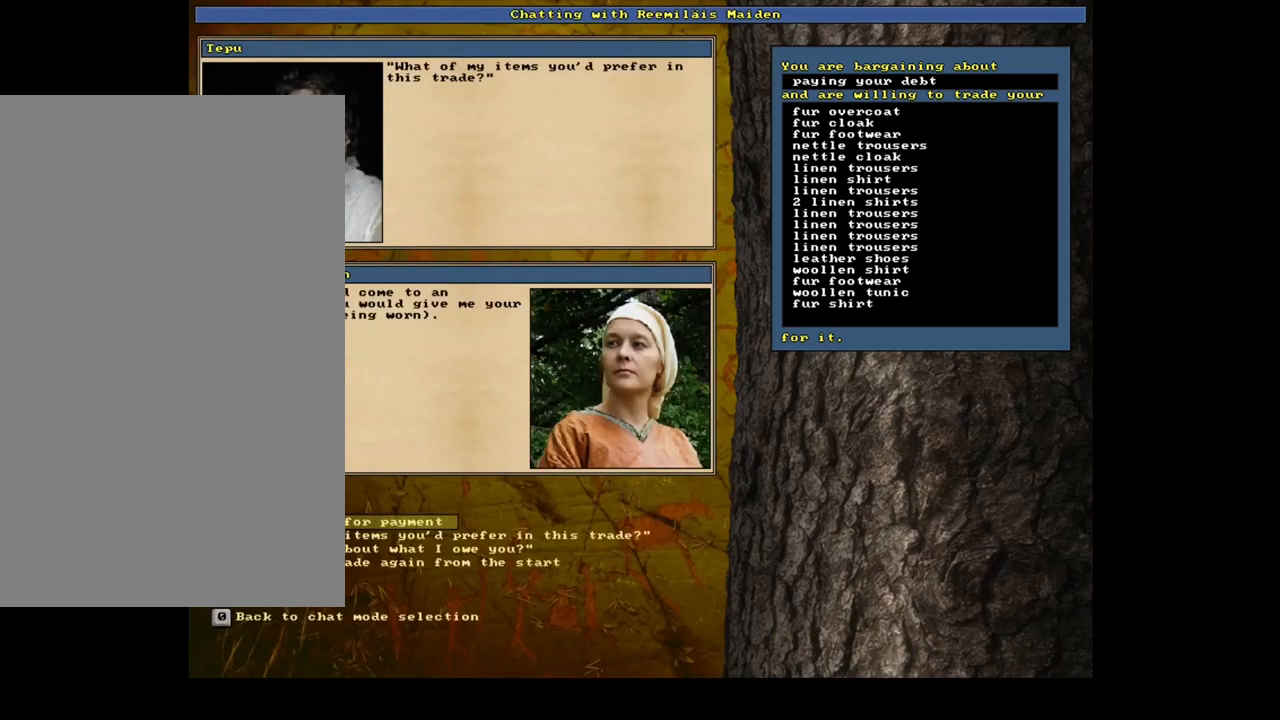
{"keys": [], "mouse": [], "events": []}
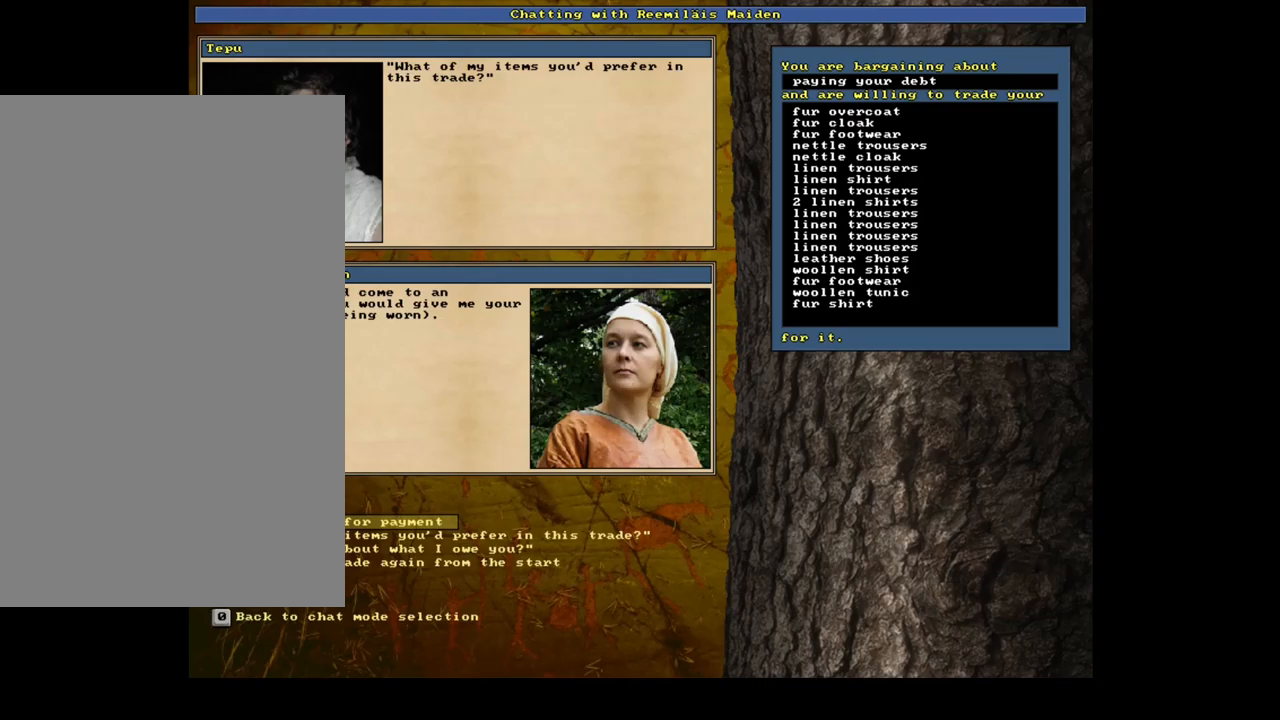
{"keys": [], "mouse": [], "events": []}
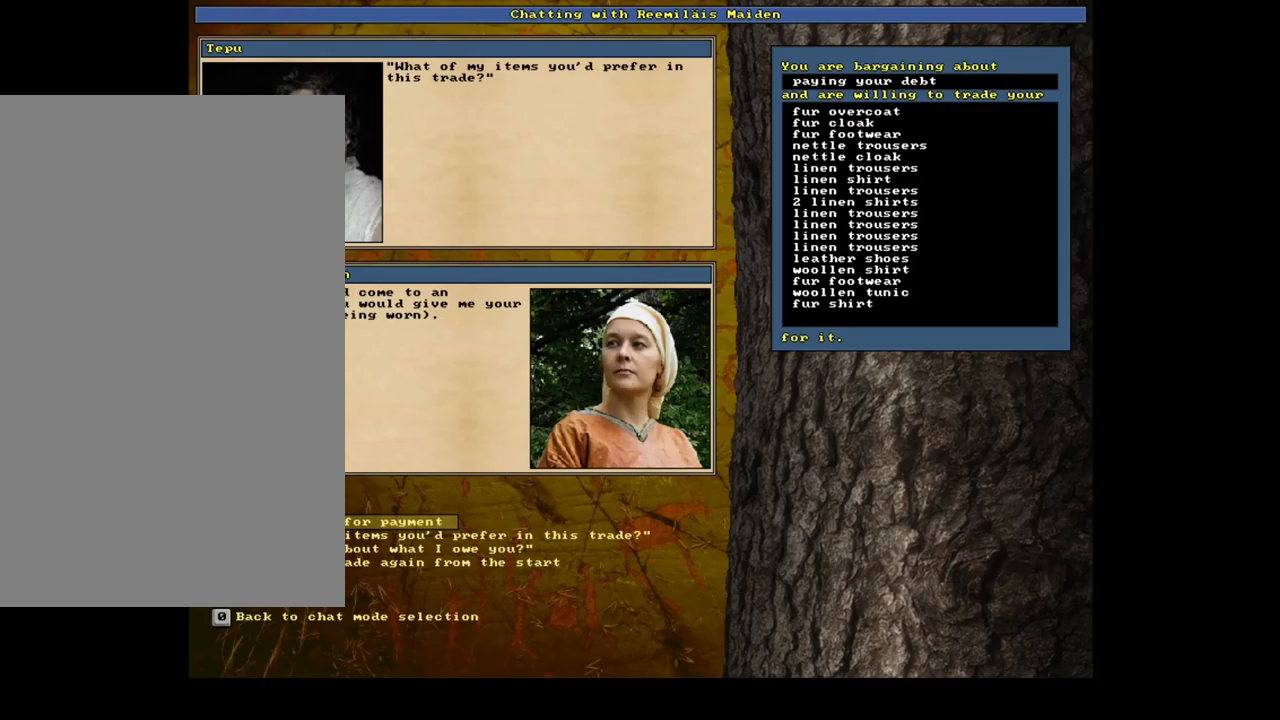
{"keys": [], "mouse": [], "events": [[217, "return", "down"], [283, "return", "up"]]}
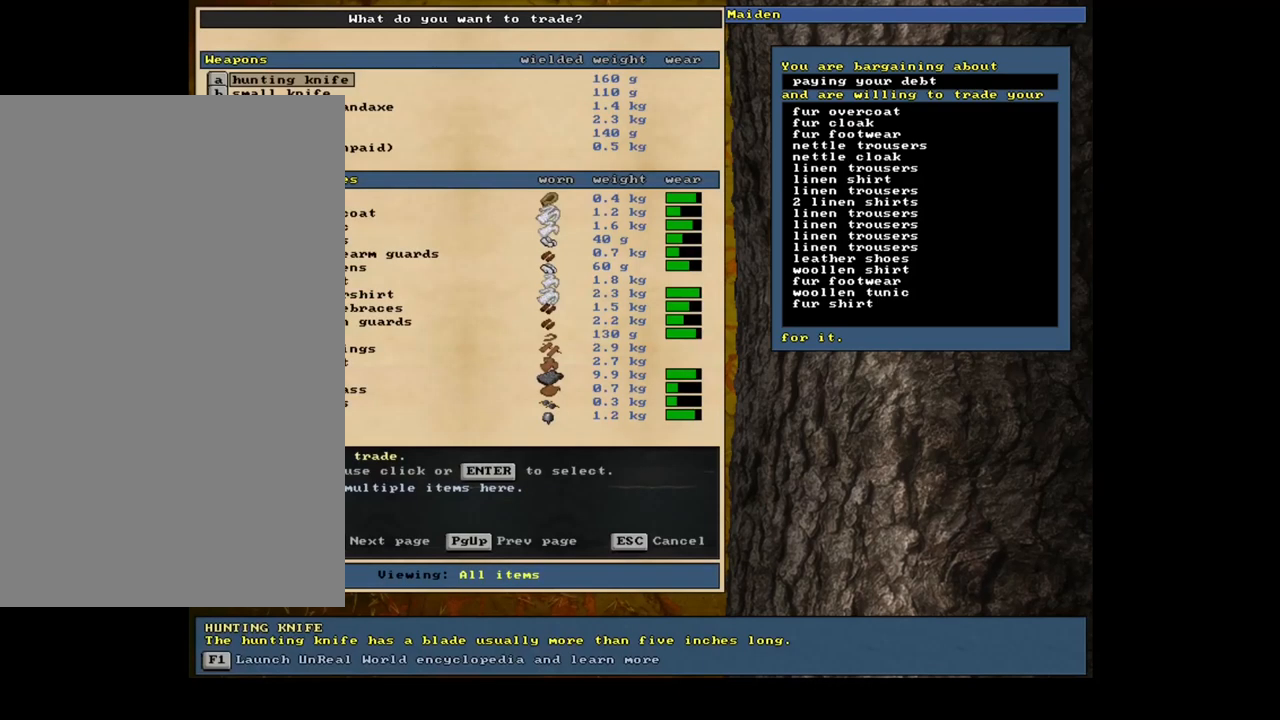
{"keys": [], "mouse": [], "events": [[350, "tab", "down"], [417, "tab", "up"]]}
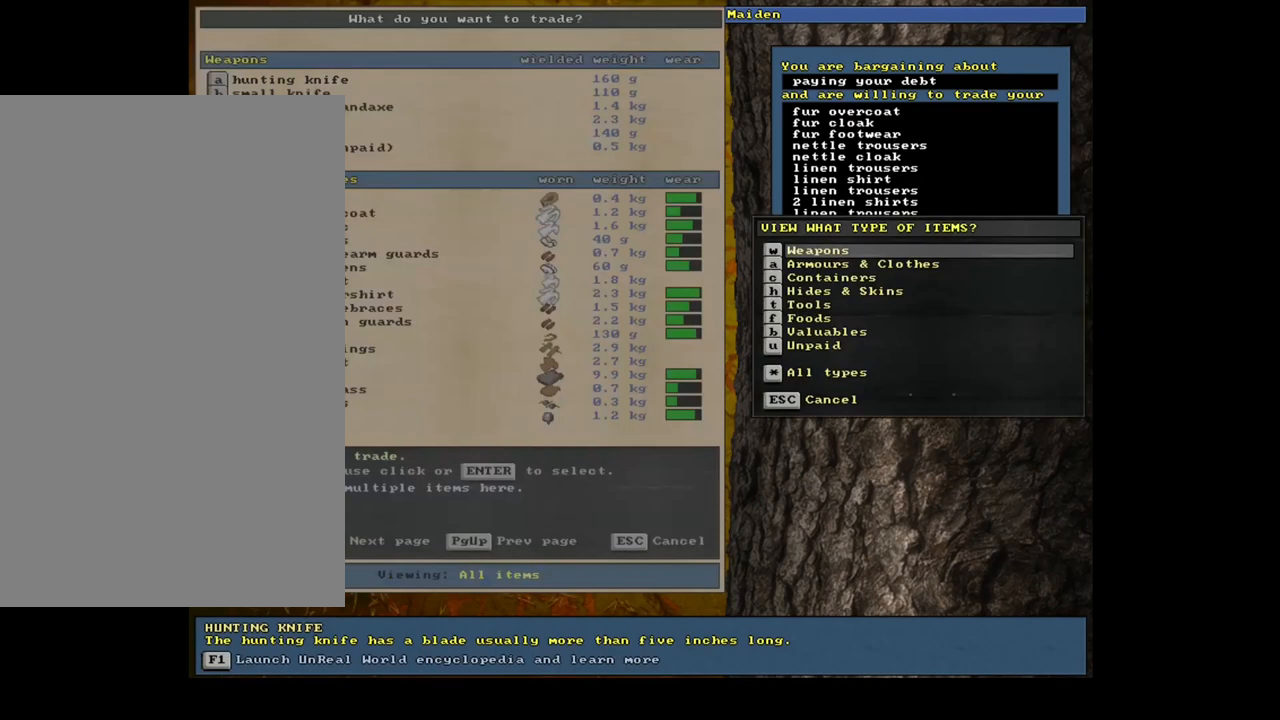
{"keys": [], "mouse": [], "events": [[67, "a", "down"], [167, "a", "up"]]}
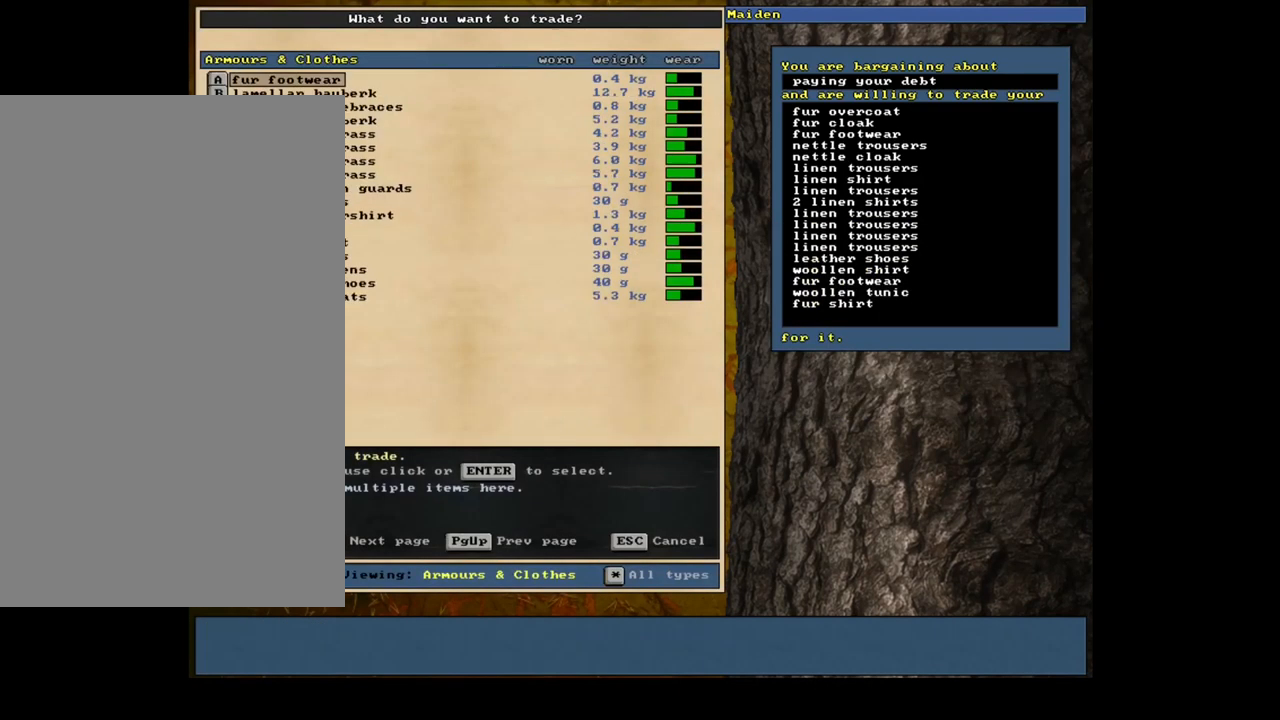
{"keys": [], "mouse": [], "events": []}
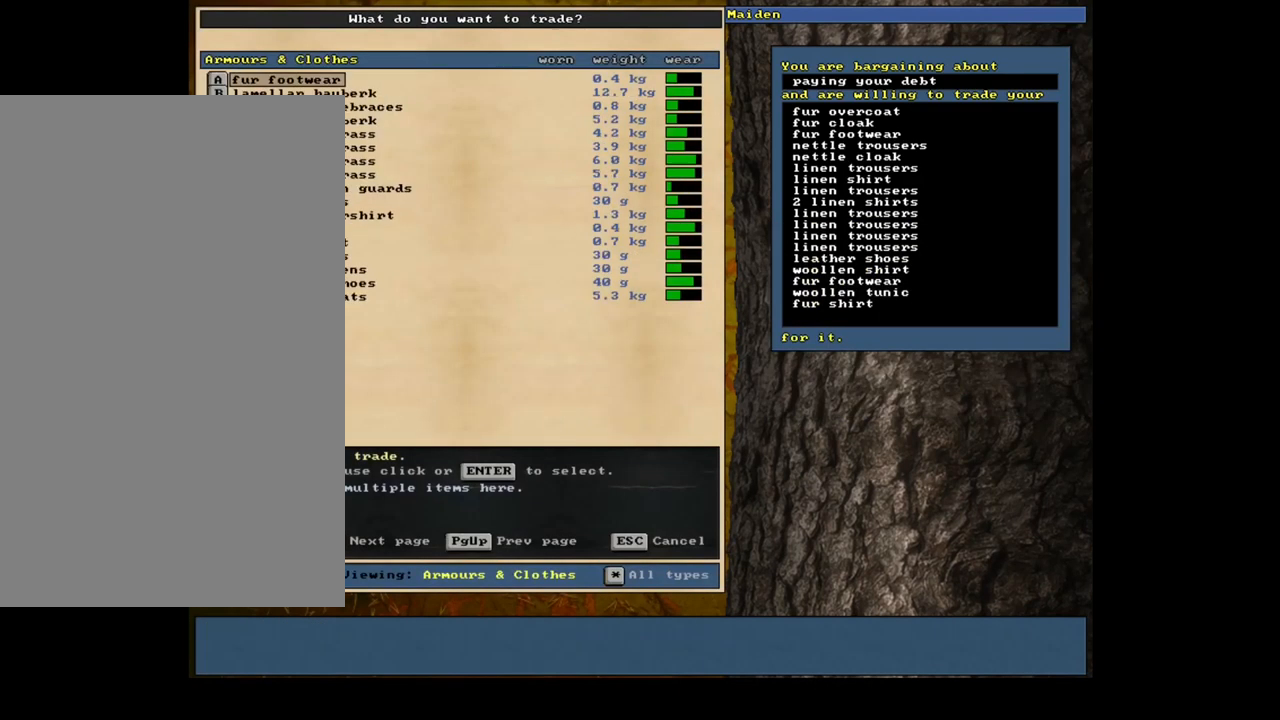
{"keys": [], "mouse": [], "events": []}
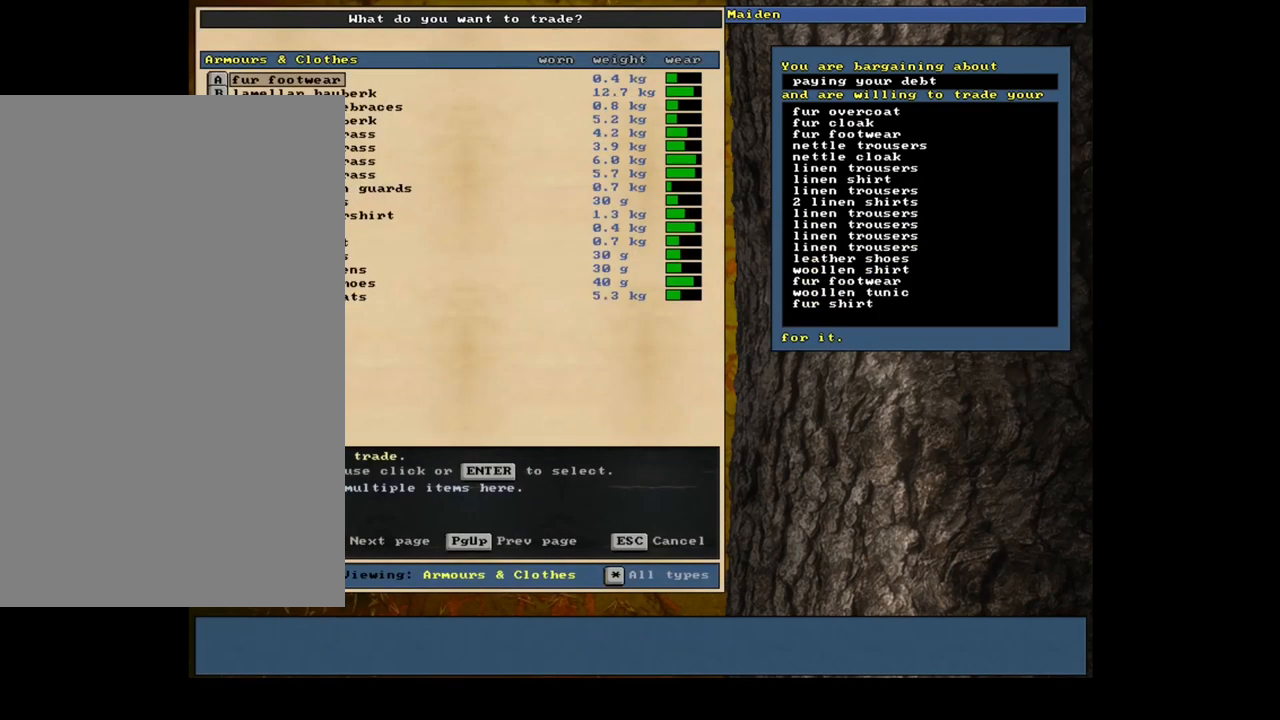
{"keys": ["up"], "mouse": [], "events": [[133, "up", "down"]]}
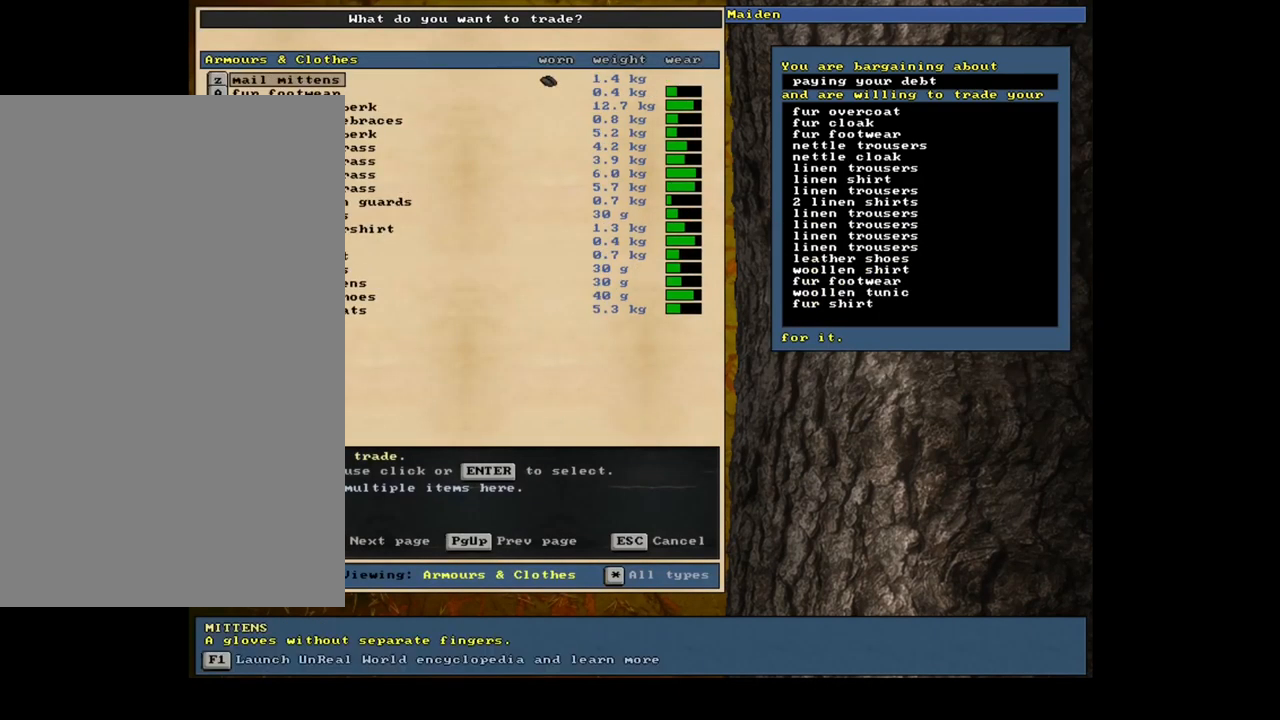
{"keys": ["down"], "mouse": [], "events": [[117, "up", "up"], [133, "up", "down"], [150, "up", "up"], [167, "up", "down"], [183, "up", "up"], [200, "up", "down"], [217, "up", "up"], [233, "up", "down"], [267, "up", "up"], [283, "up", "down"], [300, "up", "up"], [317, "up", "down"], [333, "up", "up"], [467, "down", "down"]]}
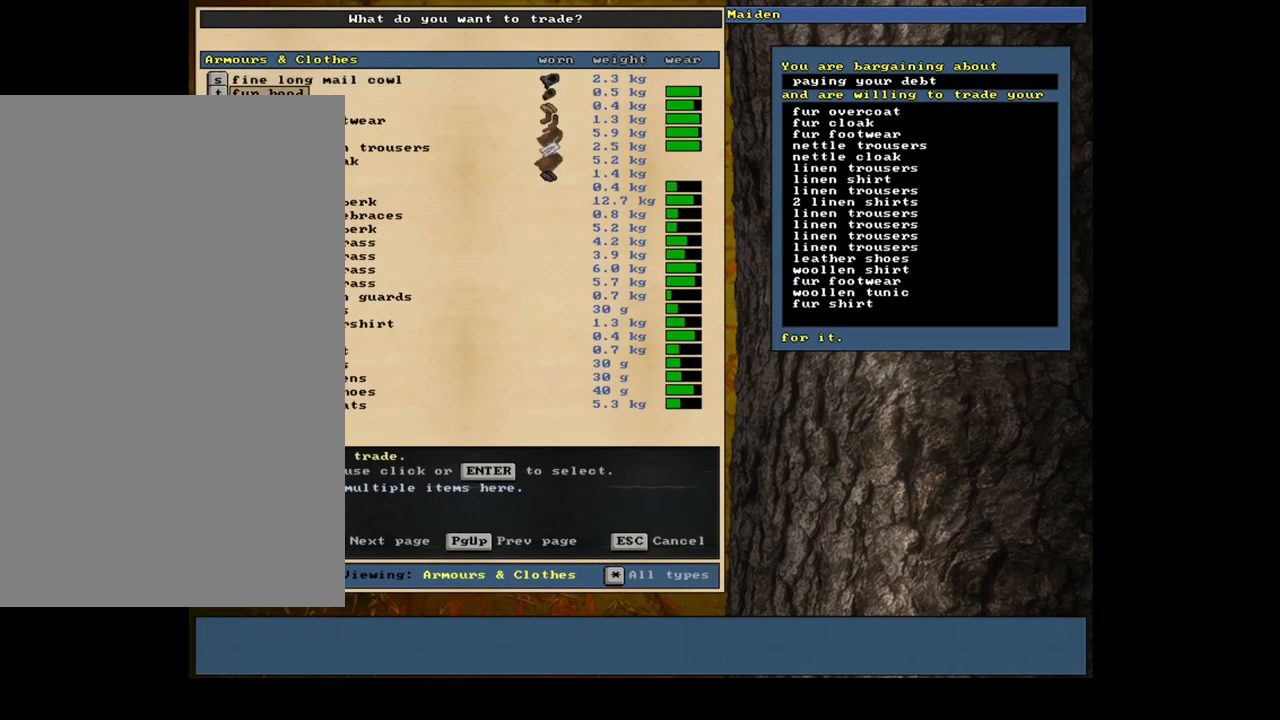
{"keys": [], "mouse": [], "events": [[467, "down", "up"], [483, "down", "down"], [500, "down", "up"]]}
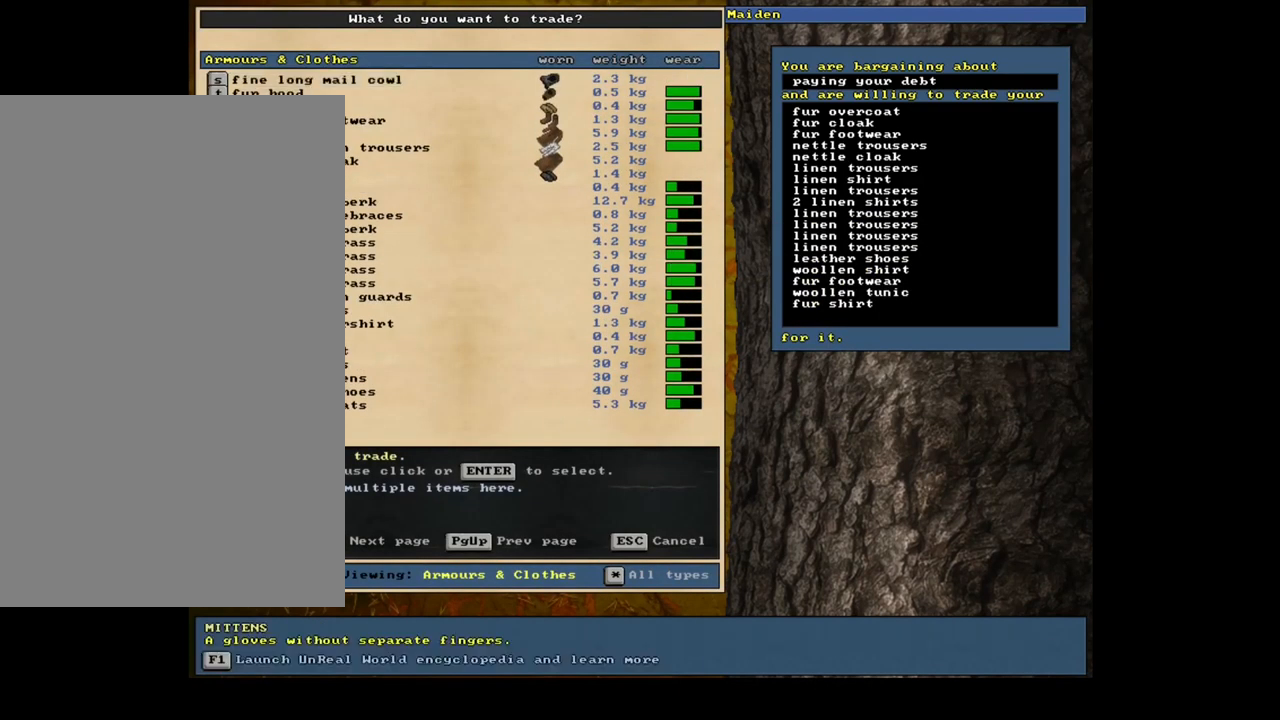
{"keys": [], "mouse": [], "events": [[17, "down", "down"], [33, "down", "up"], [67, "down", "down"], [83, "down", "up"], [100, "down", "down"], [117, "down", "up"], [133, "down", "down"], [150, "down", "up"], [167, "down", "down"], [184, "down", "up"], [200, "down", "down"], [234, "down", "up"]]}
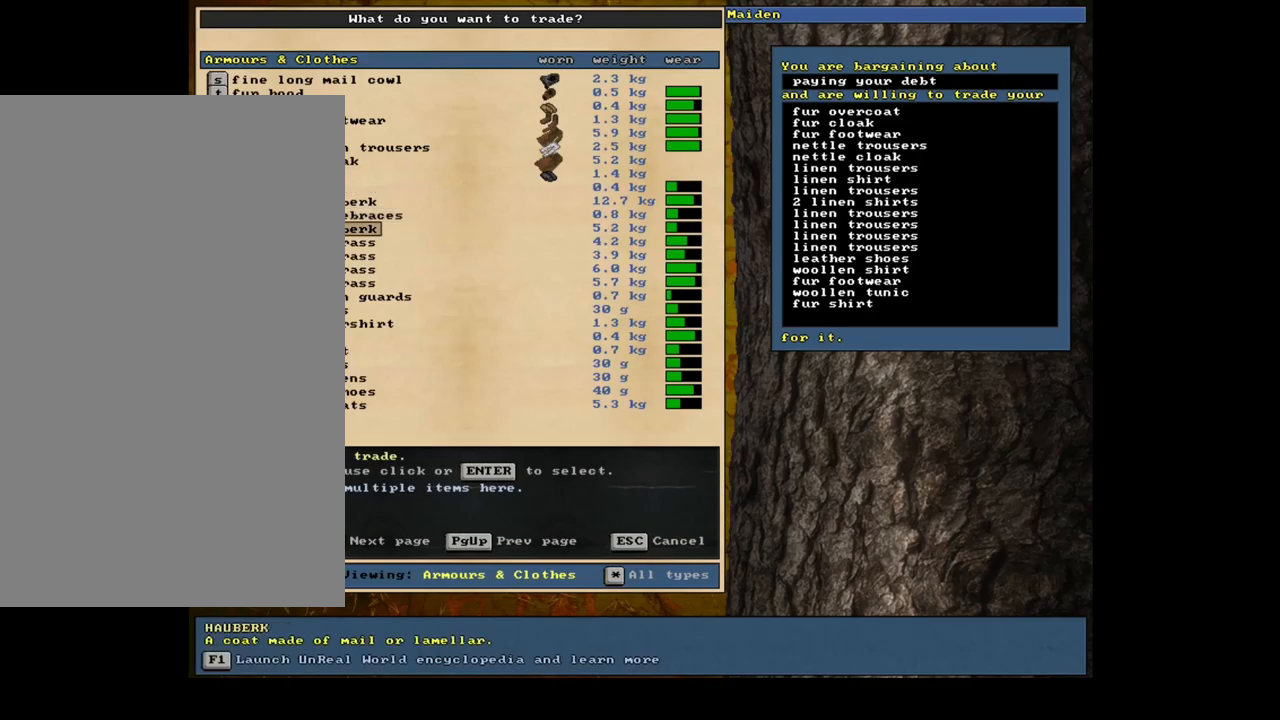
{"keys": [], "mouse": [], "events": []}
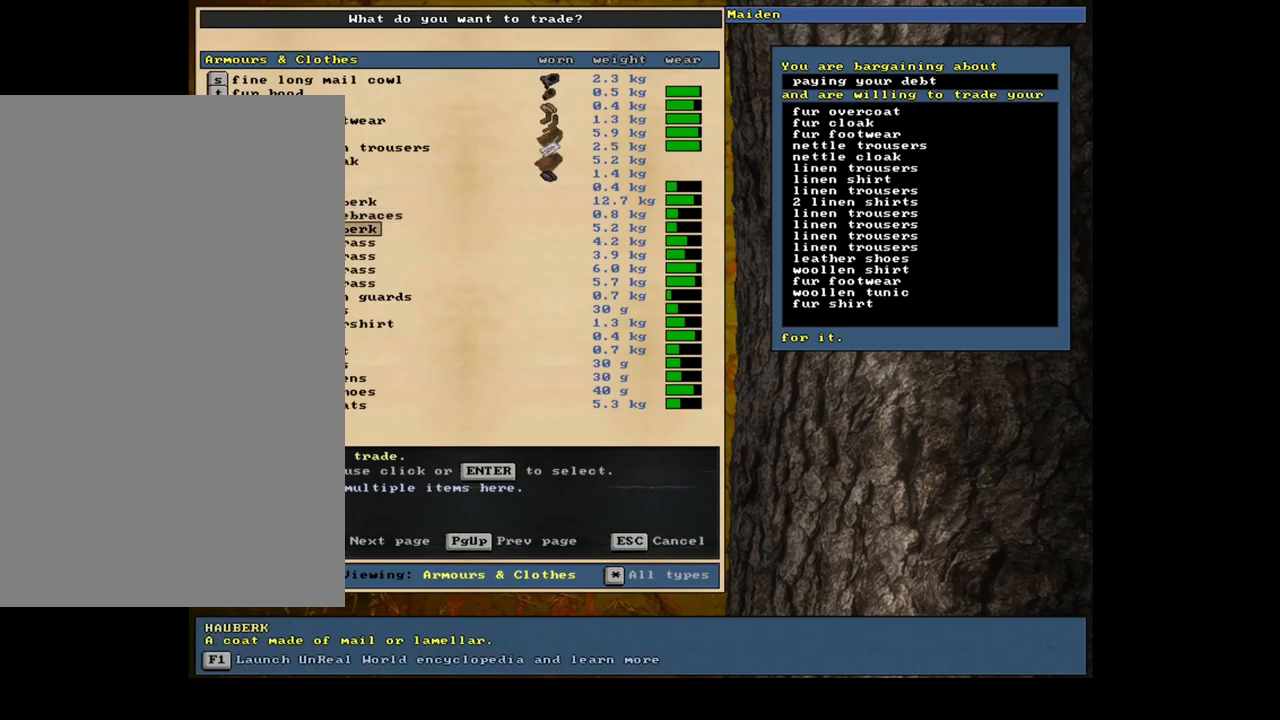
{"keys": ["down"], "mouse": [], "events": [[234, "down", "down"]]}
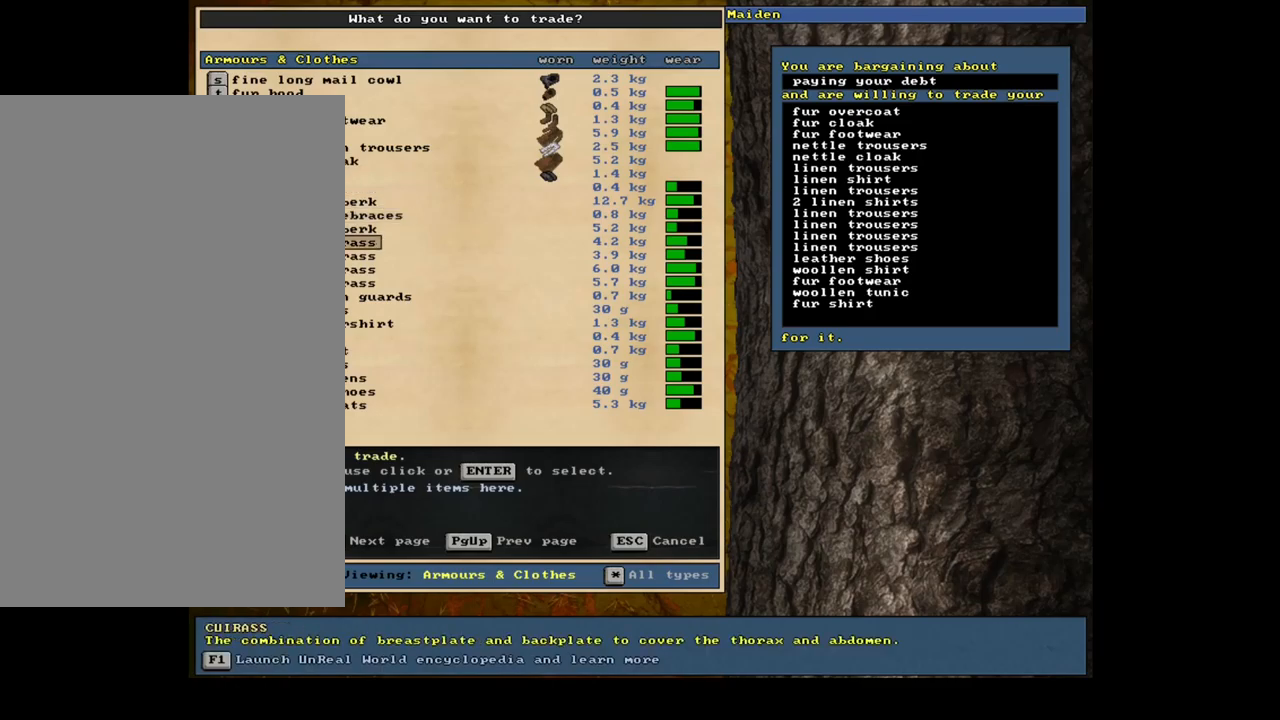
{"keys": ["down"], "mouse": [], "events": [[84, "down", "up"], [384, "down", "down"]]}
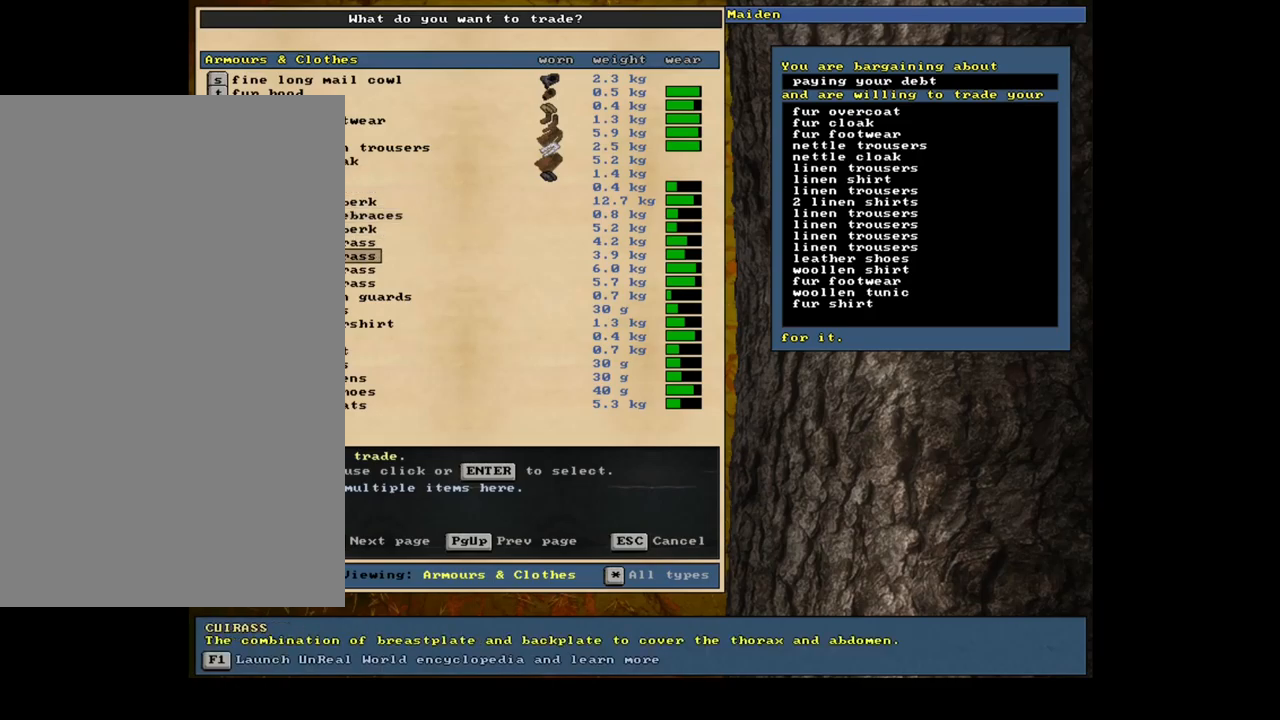
{"keys": [], "mouse": [], "events": [[384, "down", "up"], [400, "down", "down"], [417, "down", "up"], [434, "down", "down"], [467, "down", "up"], [484, "down", "down"], [500, "down", "up"]]}
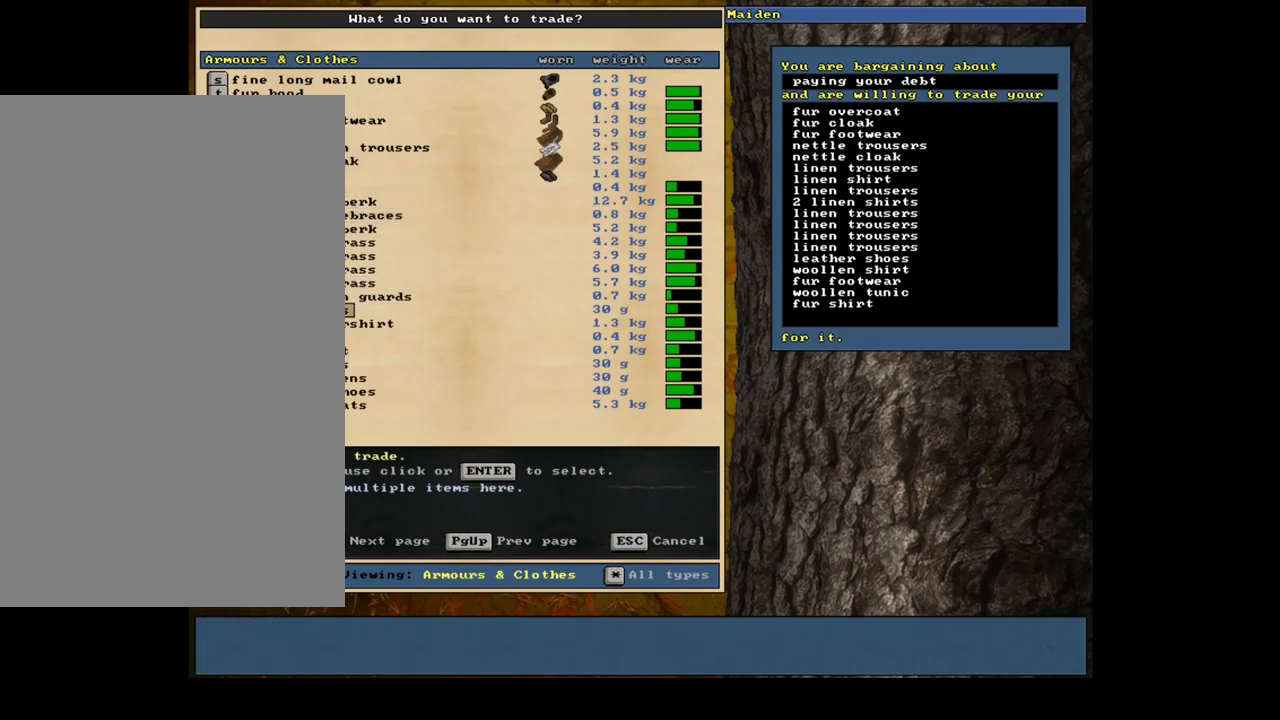
{"keys": [], "mouse": [], "events": []}
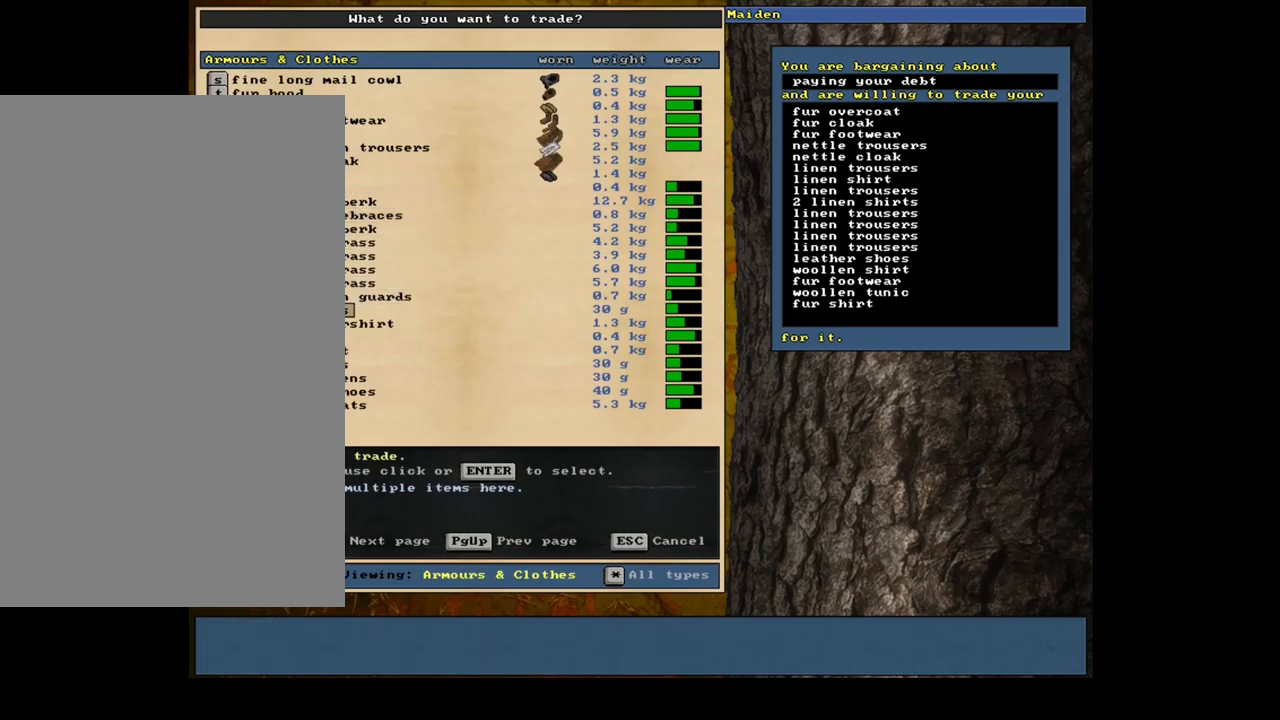
{"keys": [], "mouse": [], "events": [[284, "down", "down"], [467, "down", "up"]]}
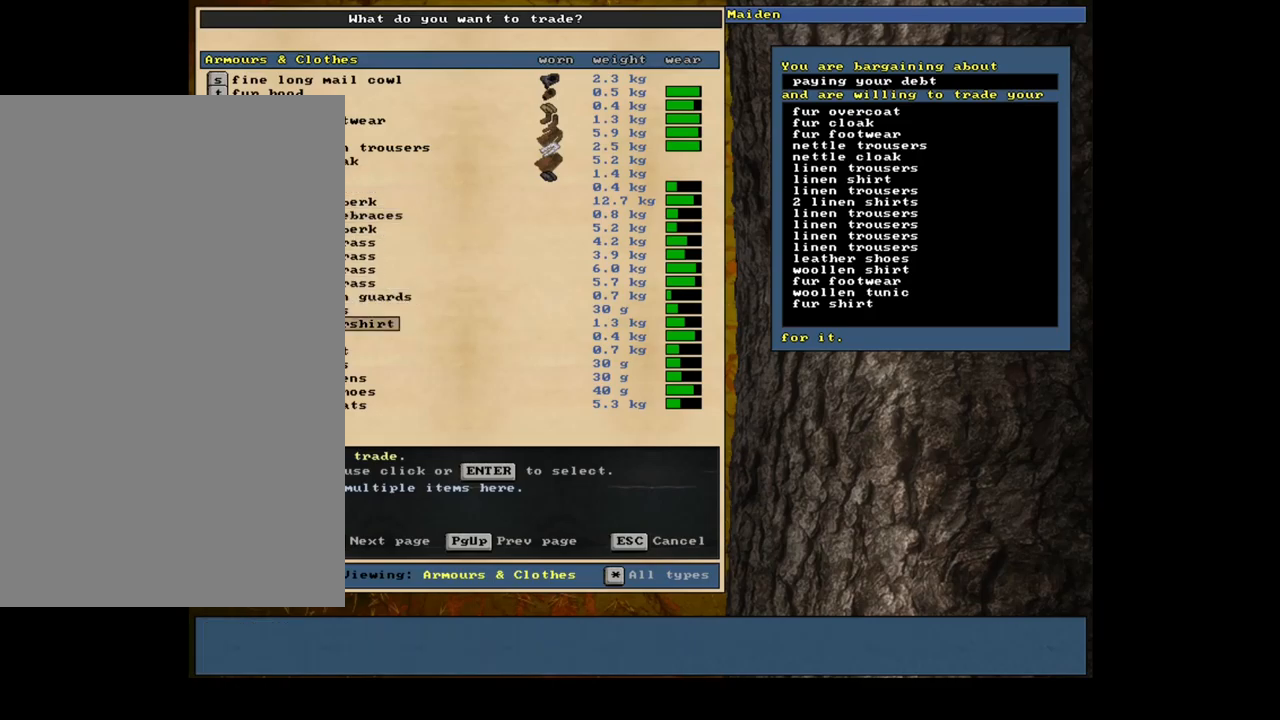
{"keys": ["down"], "mouse": [], "events": [[417, "down", "down"]]}
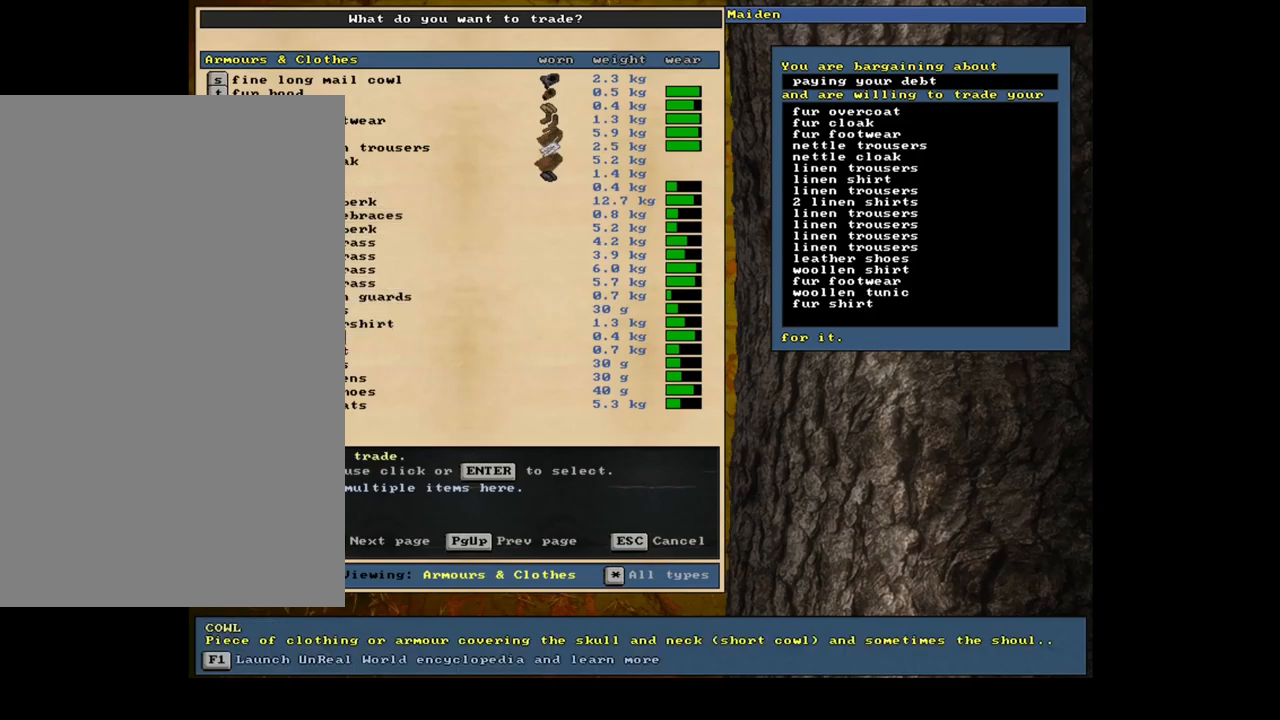
{"keys": [], "mouse": [], "events": [[100, "down", "up"]]}